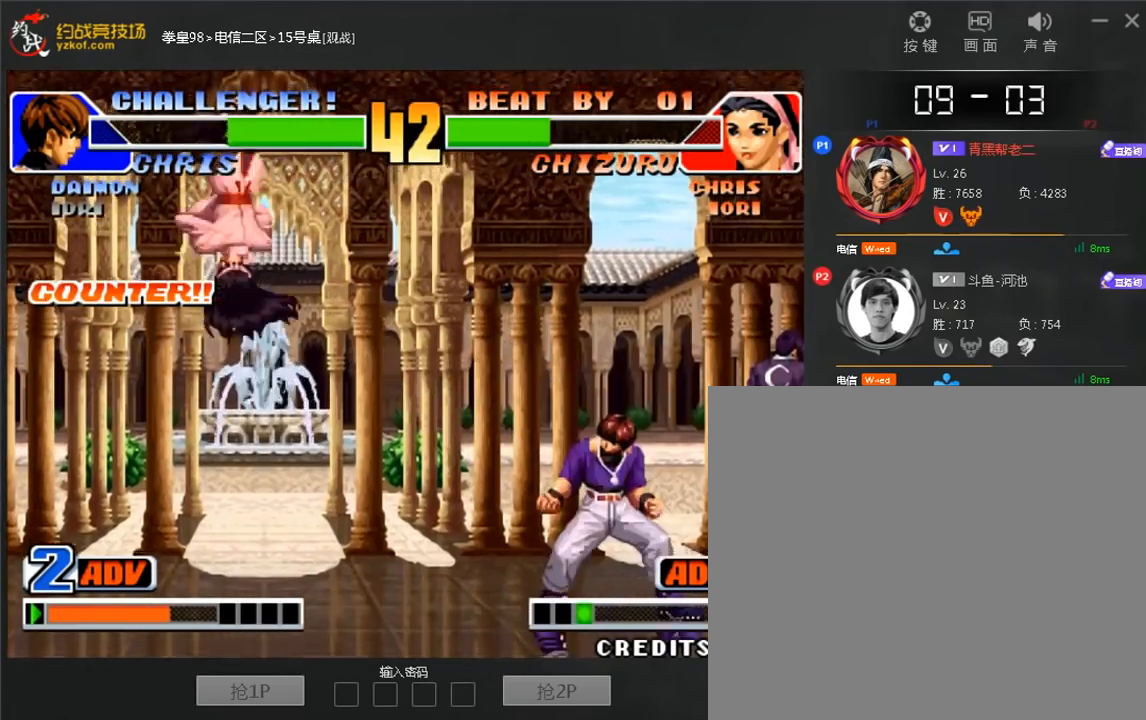
Gameplay with a controller (arcade stick); each line is a JSON object with the inputs held at the frame after it (dt_ms = milliseconds from this image to that frame). "events" lists button and stick changes between this image and that frame as [ms after this image, input, new state], when the widget could be followed in between. Not read: L3 R3.
{"dt_ms": 480, "buttons": [], "left_stick": "center", "events": [[480, "left_stick", "center"]]}
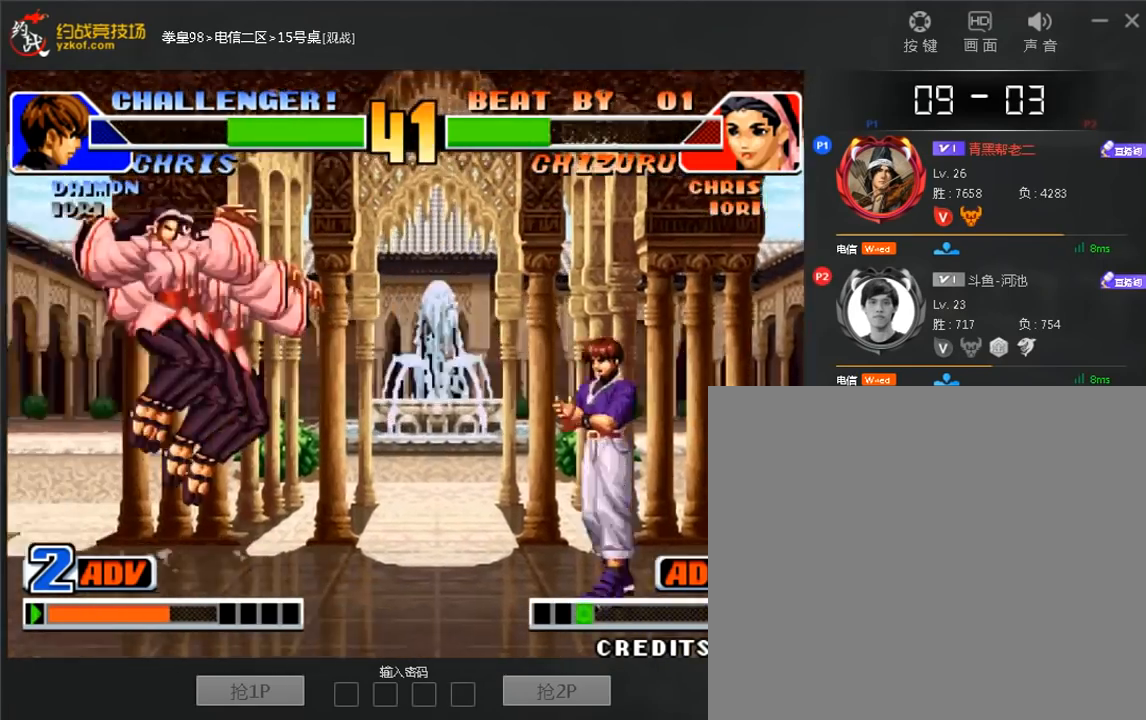
{"dt_ms": 520, "buttons": [], "left_stick": "right", "events": [[40, "left_stick", "left"], [520, "left_stick", "right"]]}
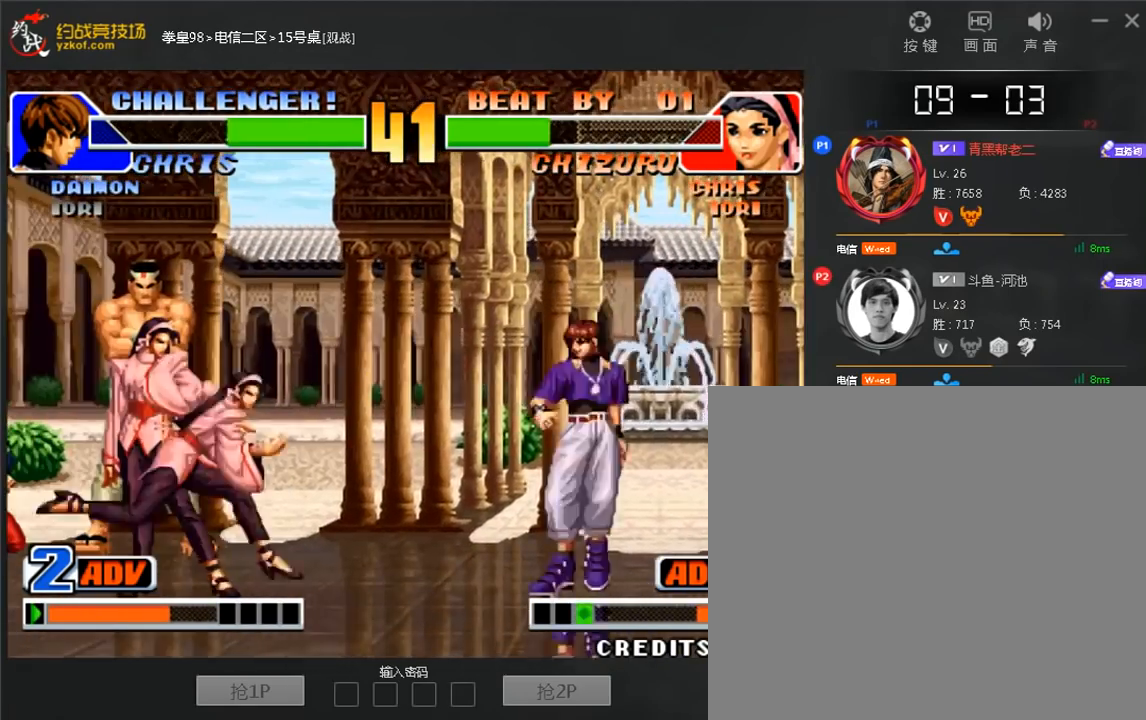
{"dt_ms": 480, "buttons": [], "left_stick": "left", "events": [[40, "left_stick", "down-right"], [320, "B", "down"], [320, "left_stick", "left"], [400, "B", "up"]]}
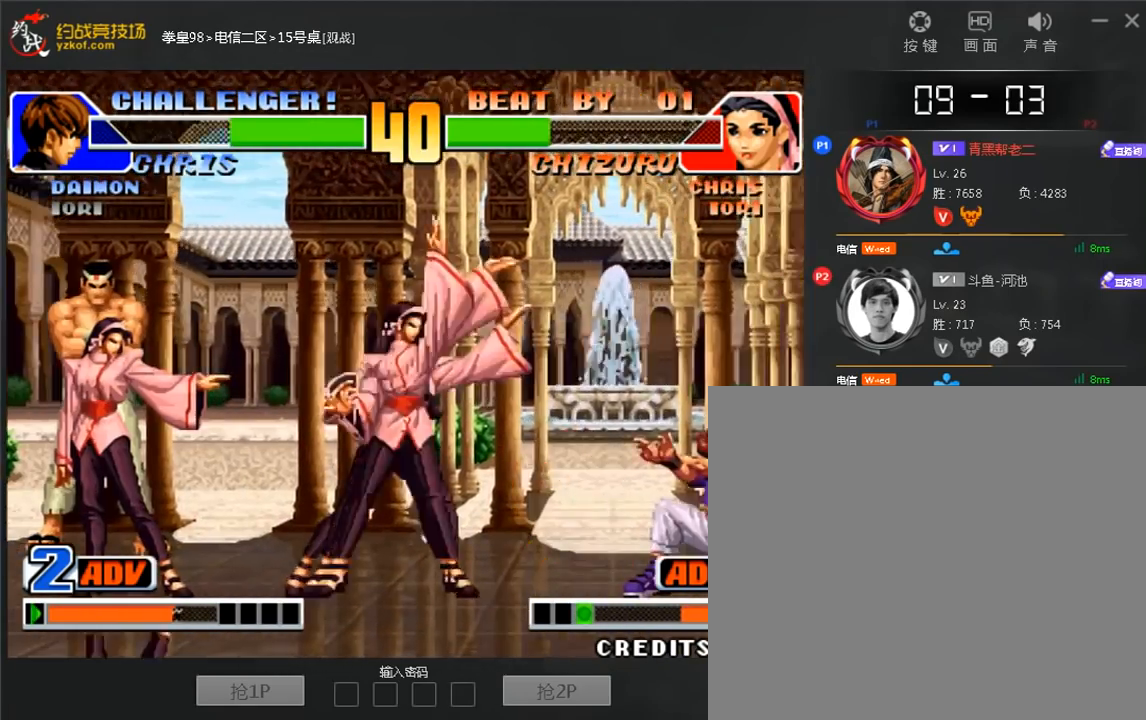
{"dt_ms": 520, "buttons": [], "left_stick": "down-right"}
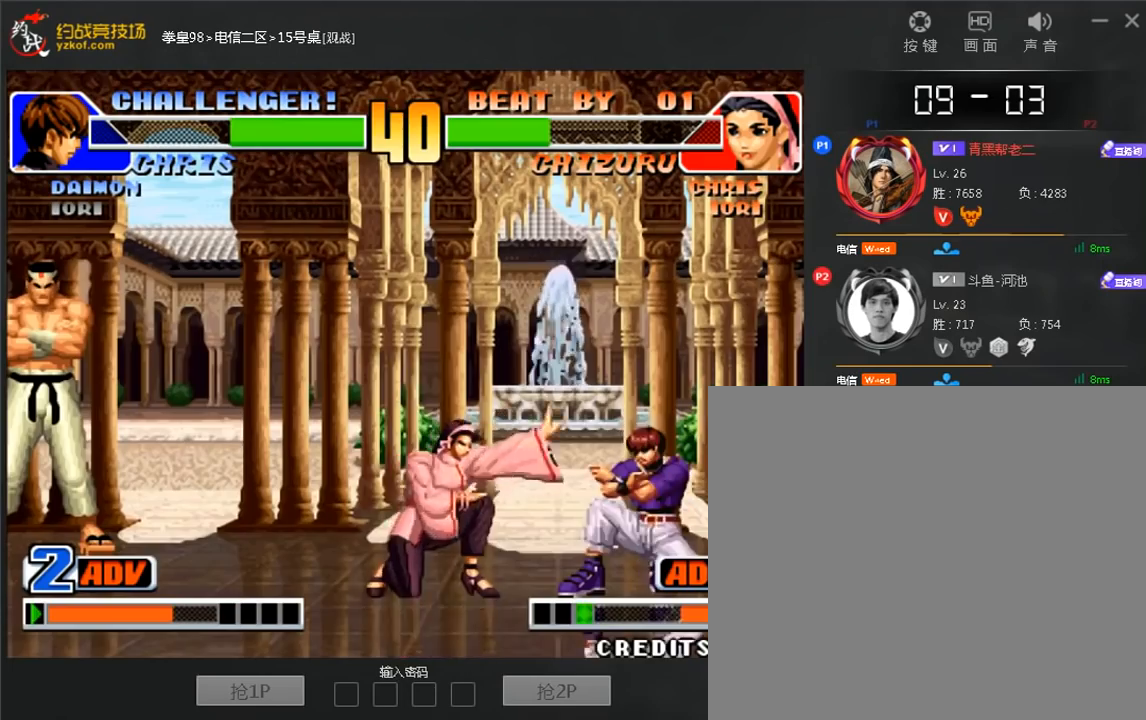
{"dt_ms": 480, "buttons": [], "left_stick": "down-right", "events": []}
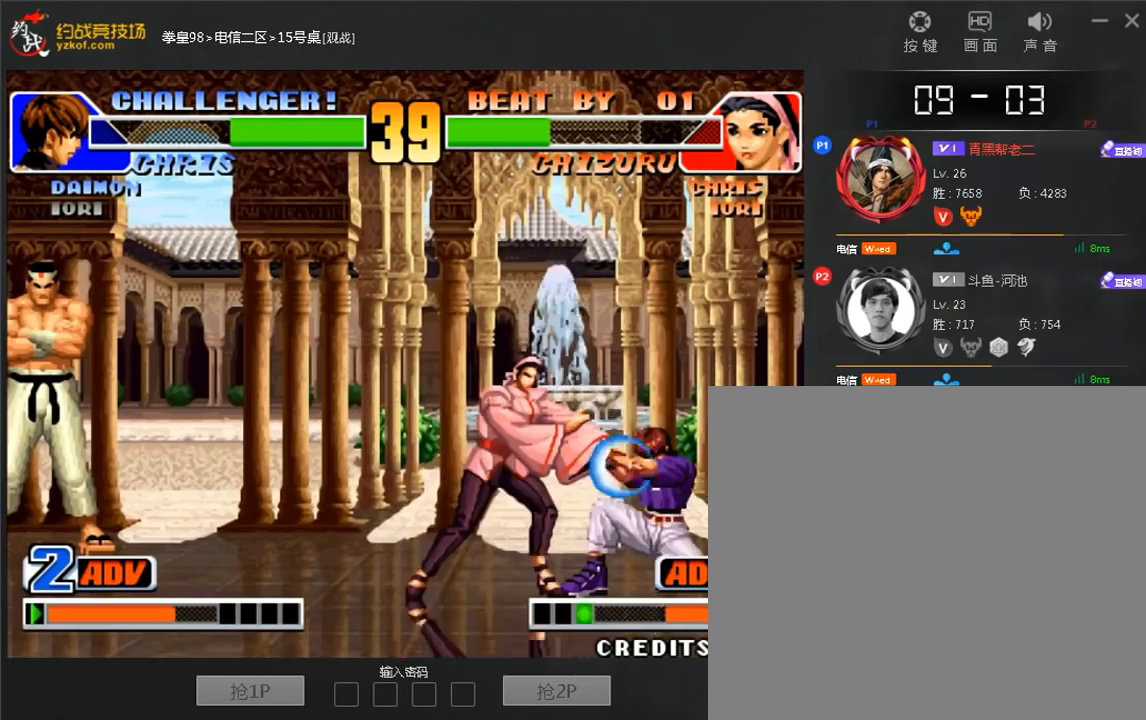
{"dt_ms": 520, "buttons": [], "left_stick": "right", "events": [[280, "left_stick", "right"]]}
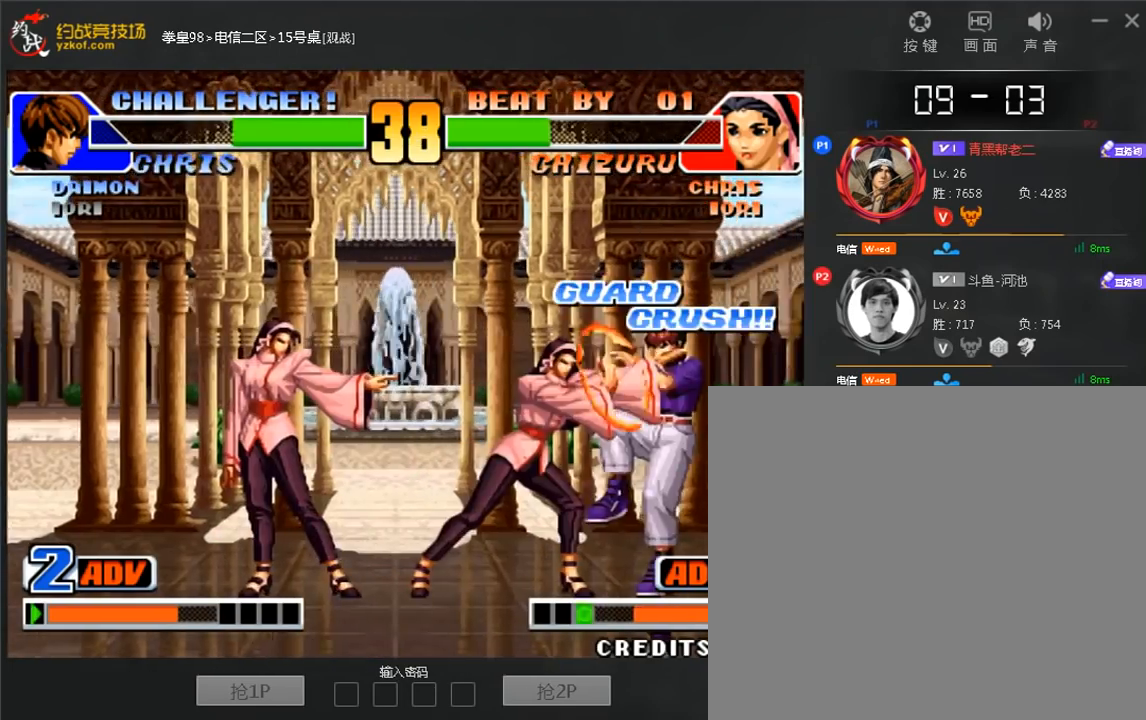
{"dt_ms": 1000, "buttons": [], "left_stick": "left"}
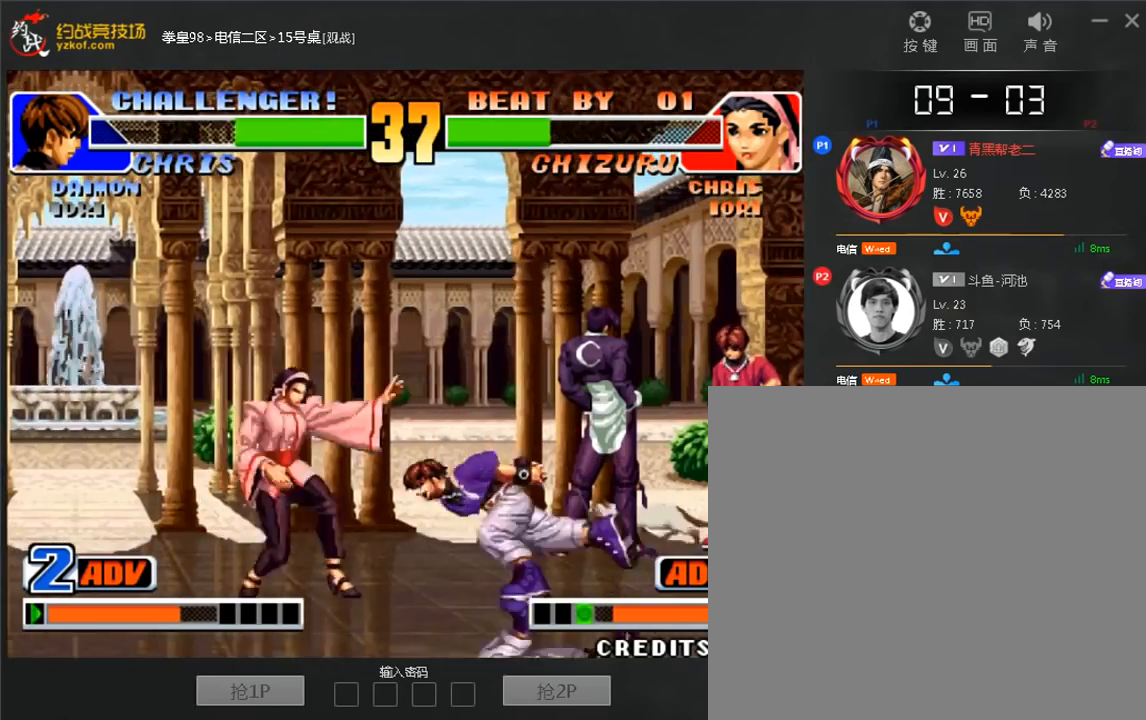
{"dt_ms": 480, "buttons": [], "left_stick": "center", "events": [[40, "left_stick", "center"], [240, "D", "down"], [440, "D", "up"]]}
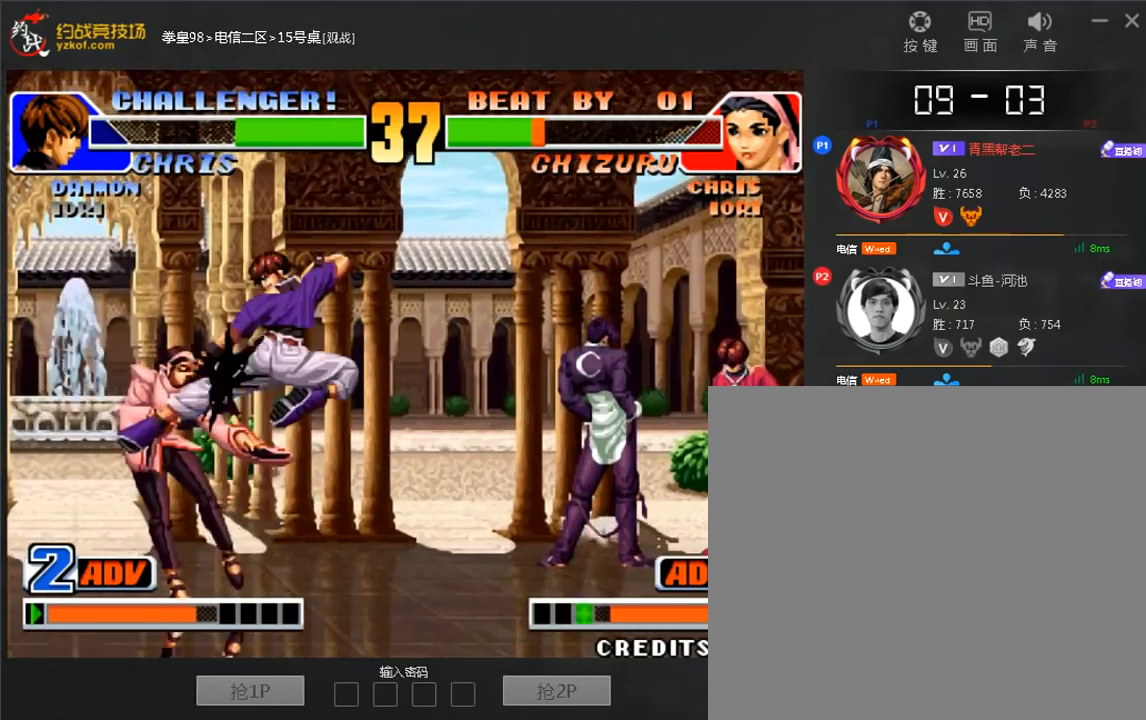
{"dt_ms": 520, "buttons": ["A", "B", "C"], "left_stick": "down-right", "events": [[160, "B", "down"], [160, "C", "down"], [160, "left_stick", "down-right"], [440, "A", "down"]]}
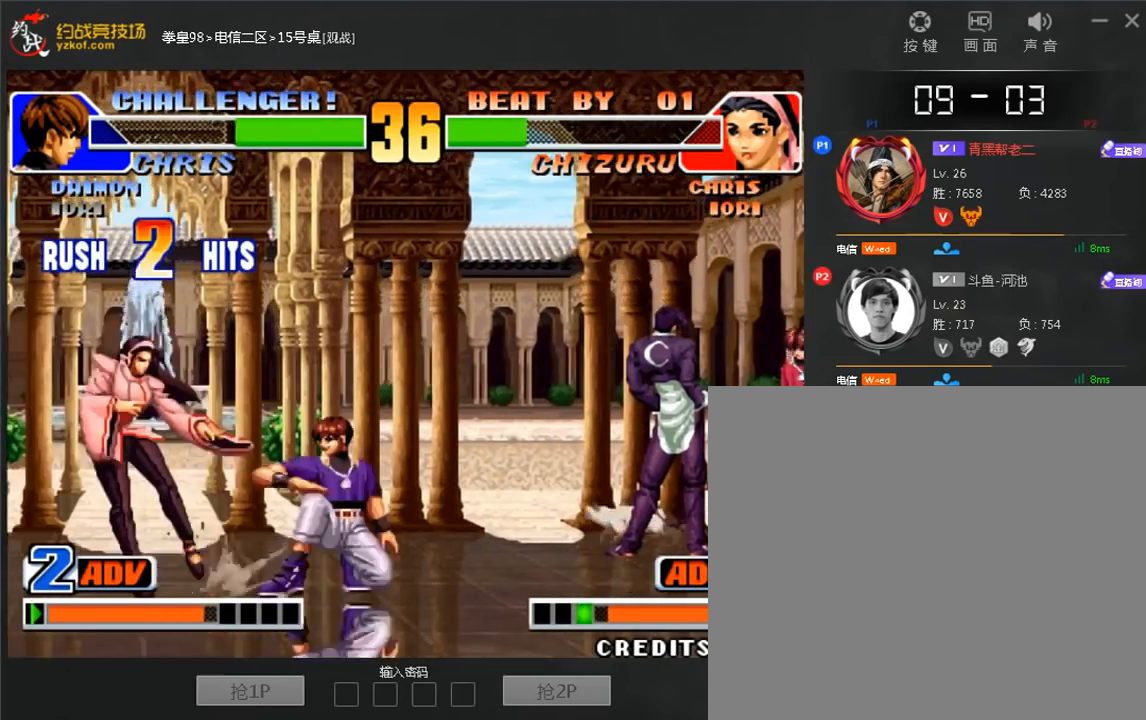
{"dt_ms": 480, "buttons": [], "left_stick": "right", "events": [[40, "A", "up"], [40, "B", "up"], [40, "C", "up"], [120, "A", "down"], [120, "left_stick", "left"], [280, "A", "up"], [400, "left_stick", "down"], [480, "left_stick", "right"]]}
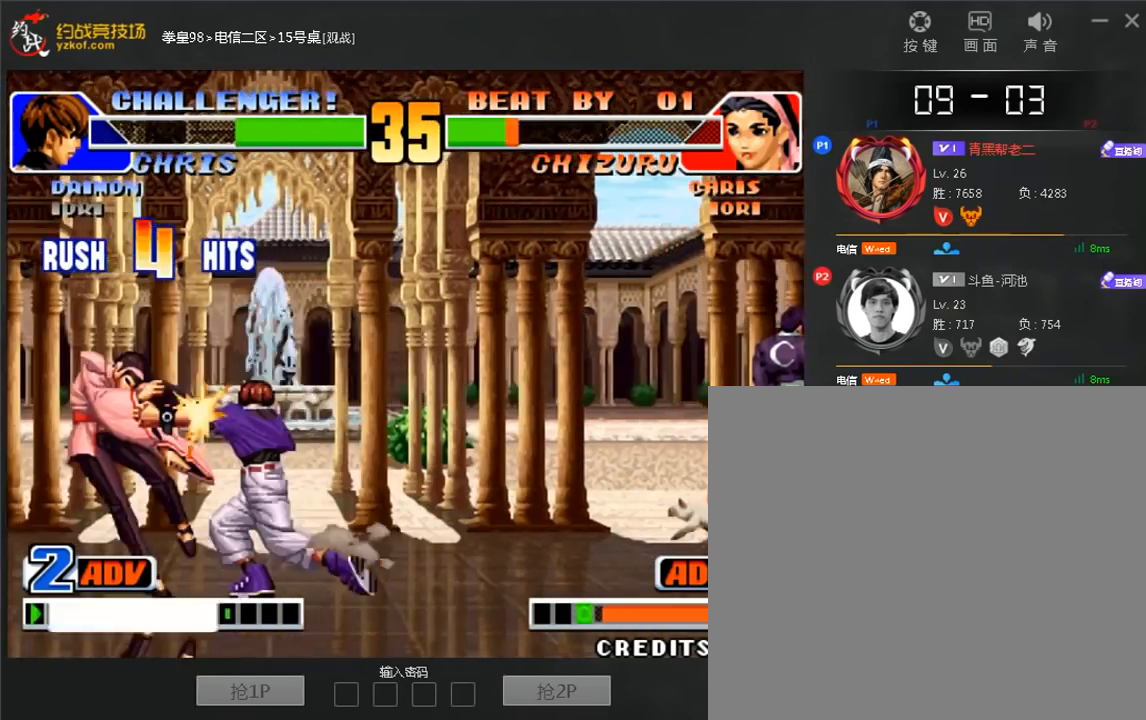
{"dt_ms": 1000, "buttons": [], "left_stick": "center"}
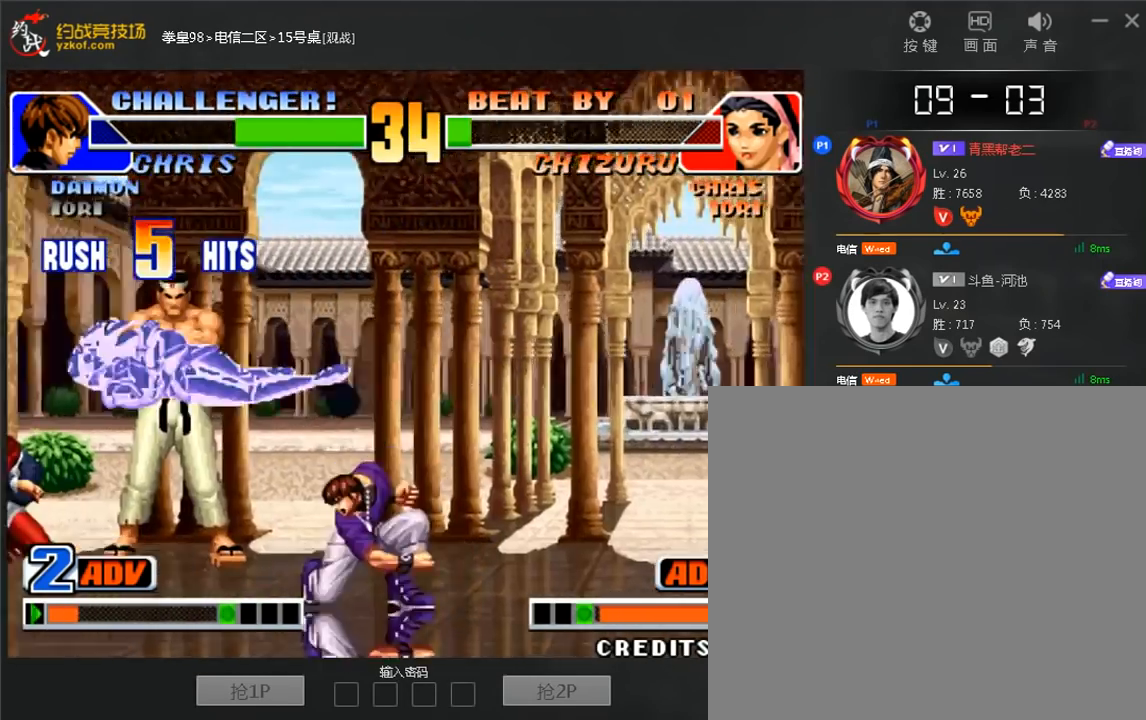
{"dt_ms": 520, "buttons": [], "left_stick": "right", "events": [[120, "left_stick", "left"], [400, "left_stick", "center"], [480, "left_stick", "right"]]}
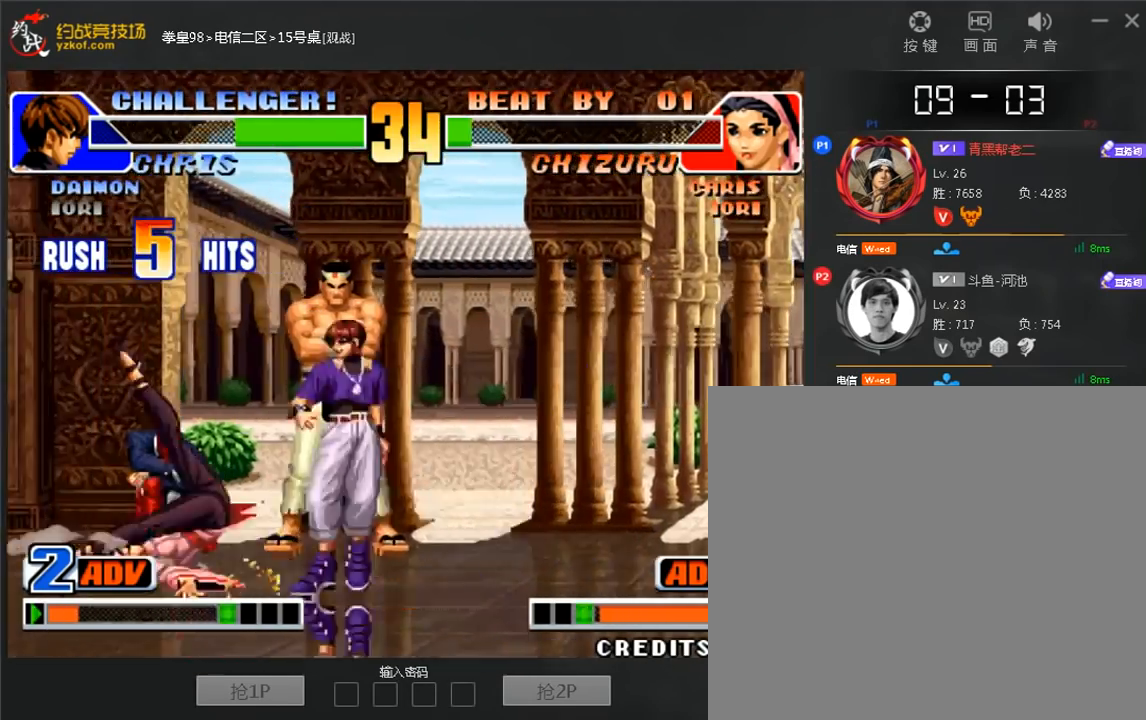
{"dt_ms": 480, "buttons": ["C"], "left_stick": "down-left", "events": [[240, "left_stick", "left"], [360, "C", "down"], [360, "left_stick", "down-left"]]}
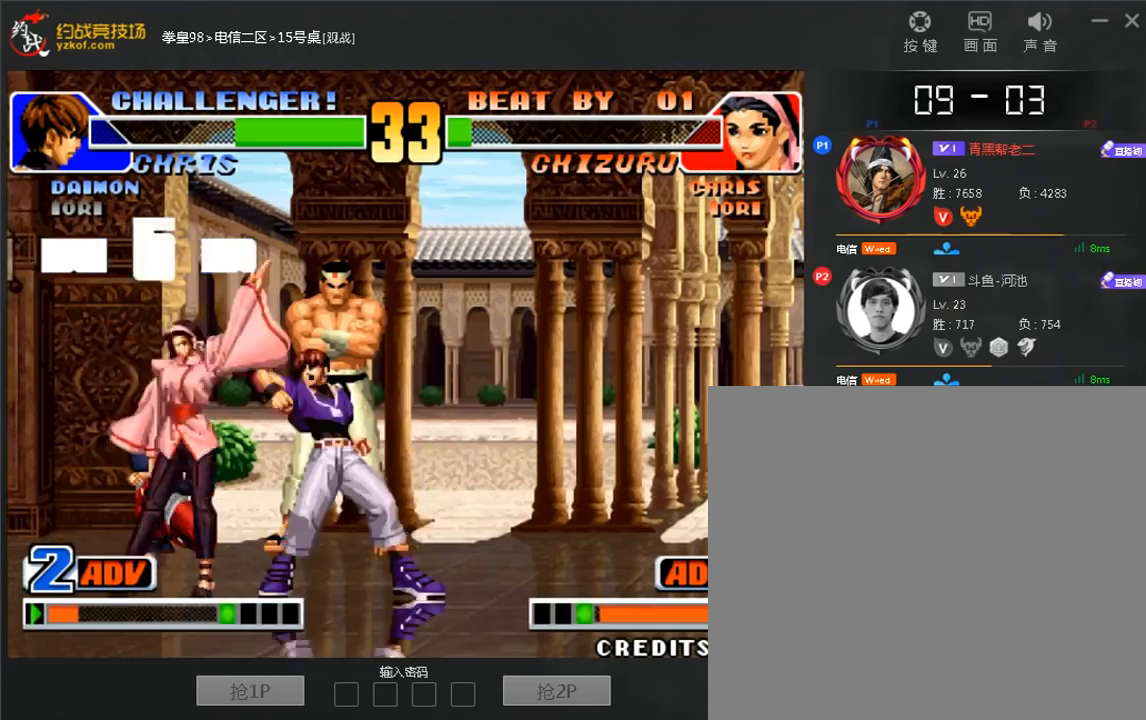
{"dt_ms": 520, "buttons": ["C"], "left_stick": "down-left", "events": [[80, "C", "up"], [200, "B", "down"], [200, "left_stick", "left"], [320, "B", "up"], [360, "left_stick", "center"], [400, "C", "down"], [440, "left_stick", "down-left"]]}
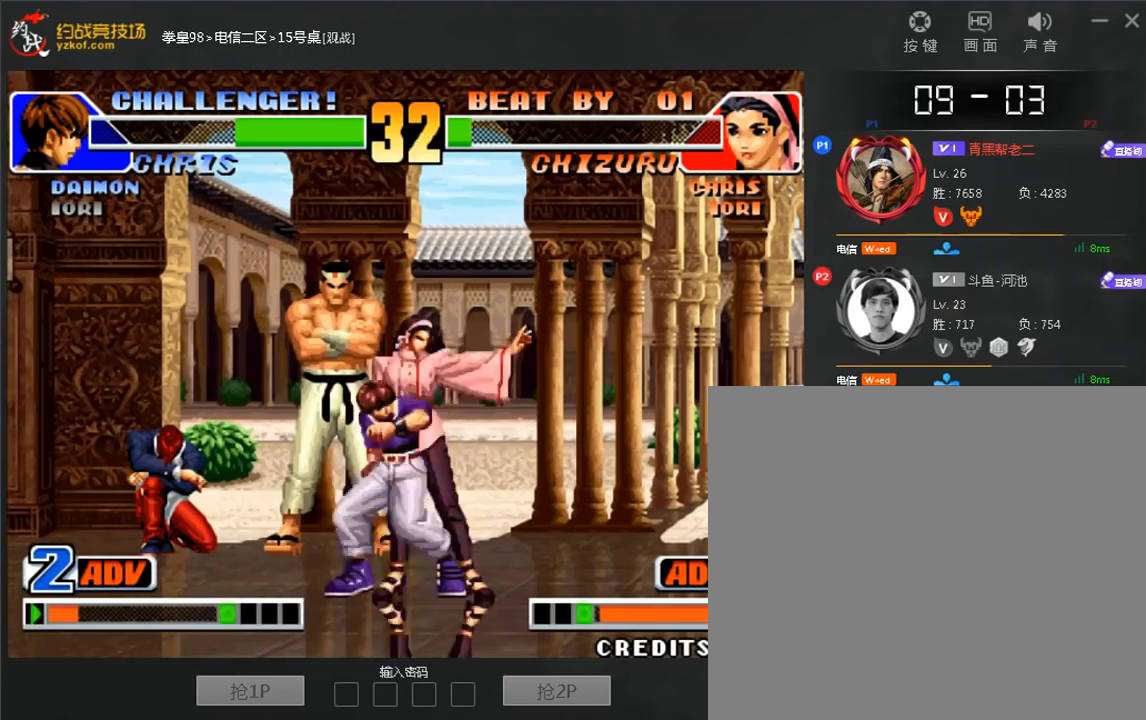
{"dt_ms": 480, "buttons": [], "left_stick": "left", "events": [[120, "C", "up"], [120, "left_stick", "right"], [160, "B", "down"], [400, "B", "up"], [480, "left_stick", "left"]]}
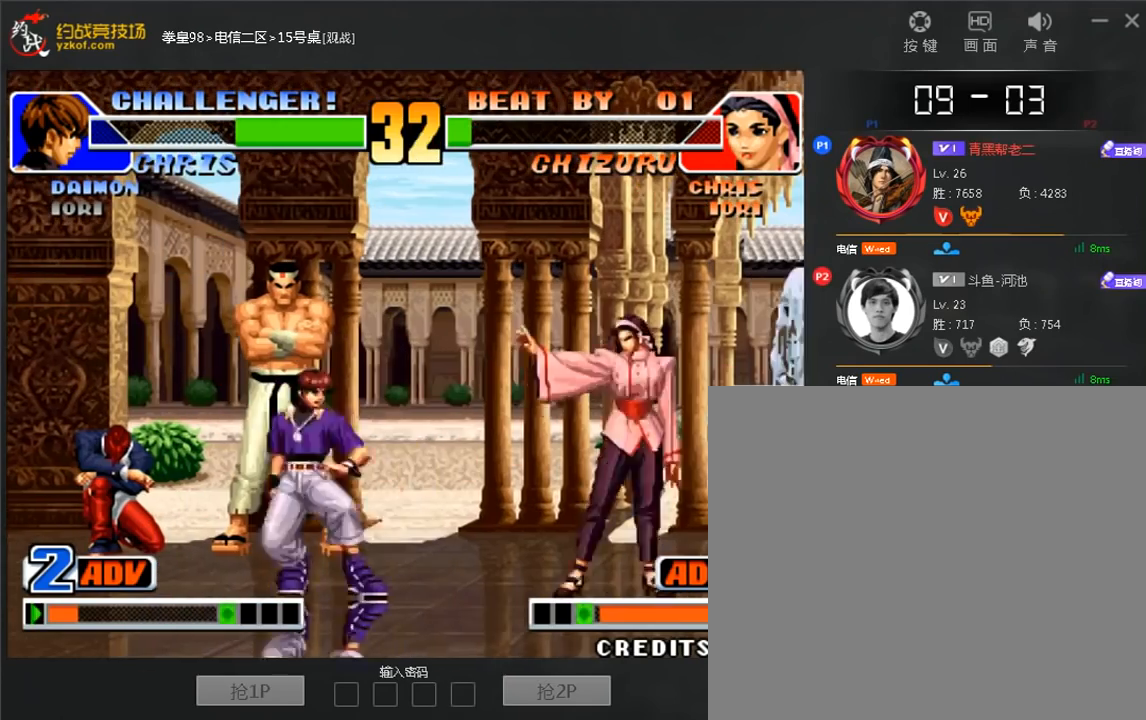
{"dt_ms": 520, "buttons": [], "left_stick": "down-left", "events": [[80, "left_stick", "down-left"], [280, "left_stick", "right"], [360, "left_stick", "down-left"]]}
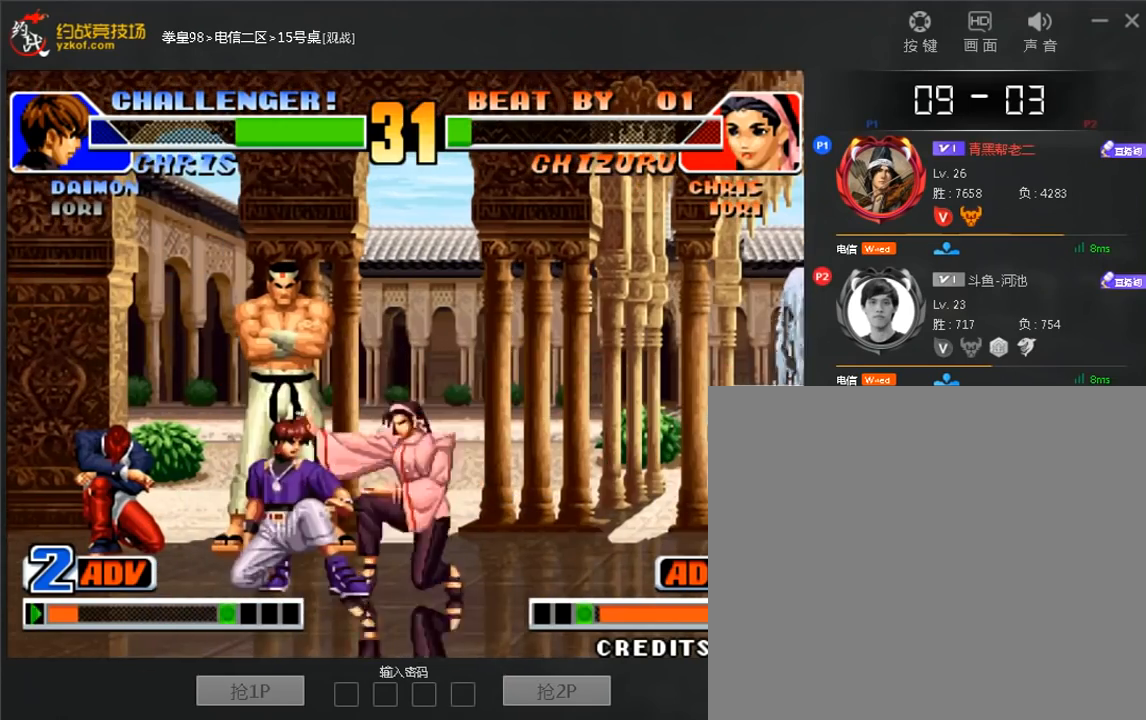
{"dt_ms": 480, "buttons": ["C"], "left_stick": "right", "events": [[280, "left_stick", "right"], [440, "C", "down"]]}
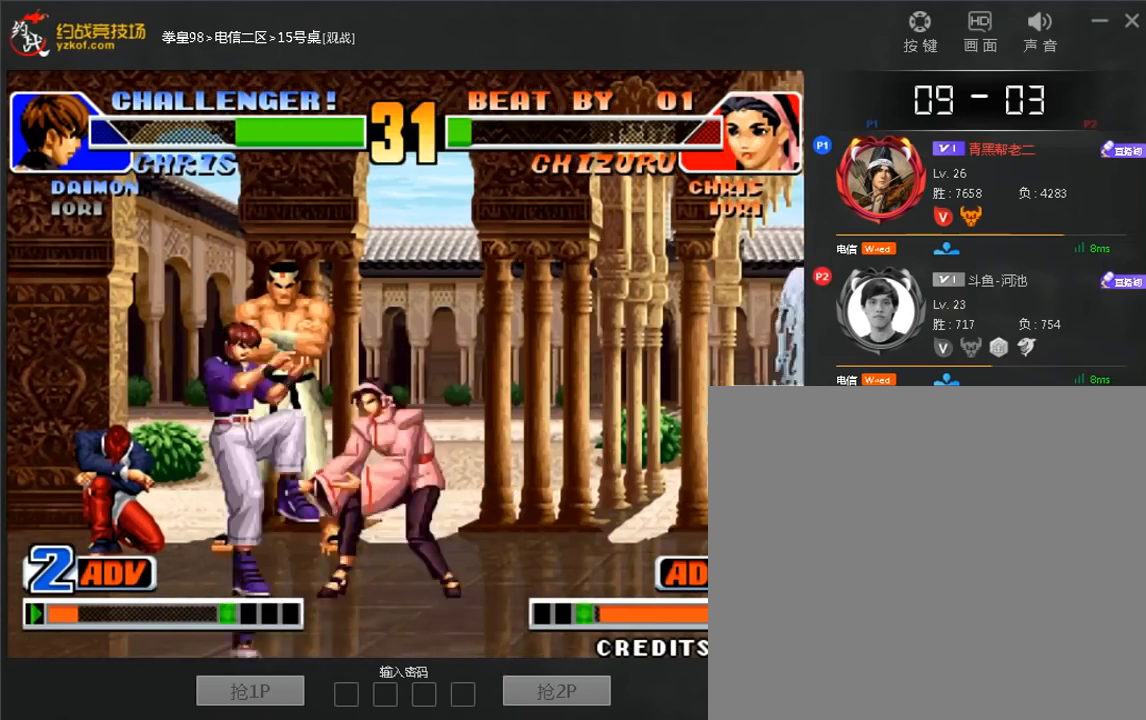
{"dt_ms": 520, "buttons": [], "left_stick": "down-left", "events": [[200, "C", "up"], [200, "left_stick", "center"], [400, "left_stick", "right"], [520, "left_stick", "down-left"]]}
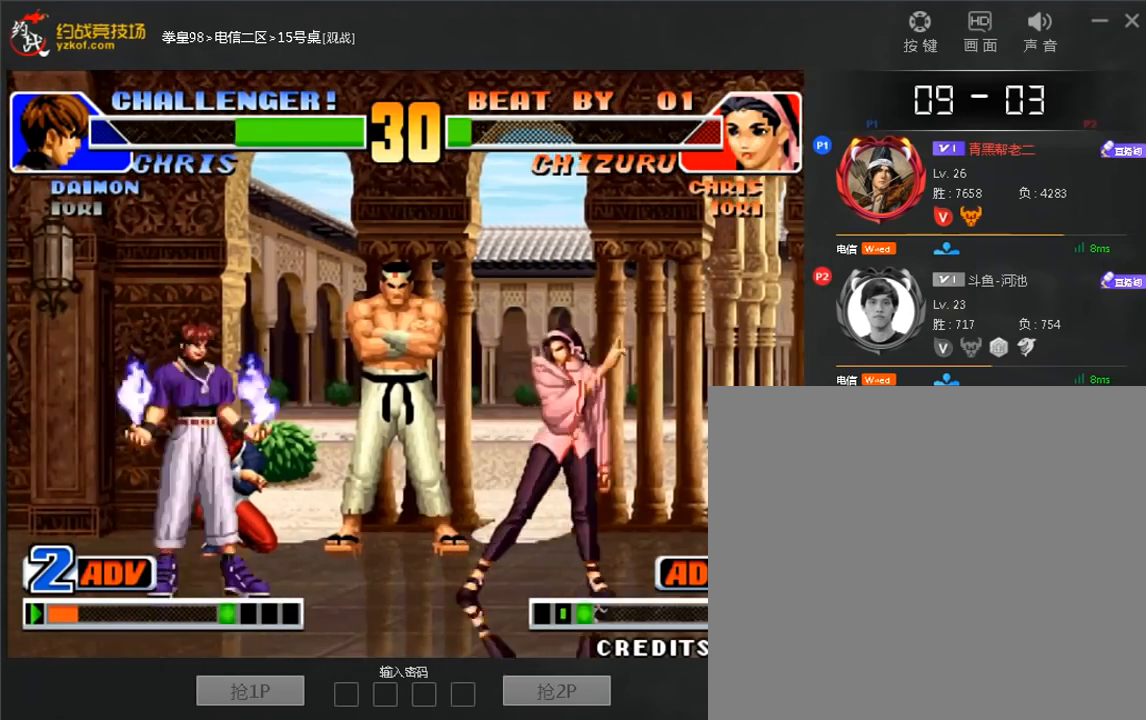
{"dt_ms": 480, "buttons": [], "left_stick": "right", "events": [[360, "left_stick", "center"], [480, "left_stick", "right"]]}
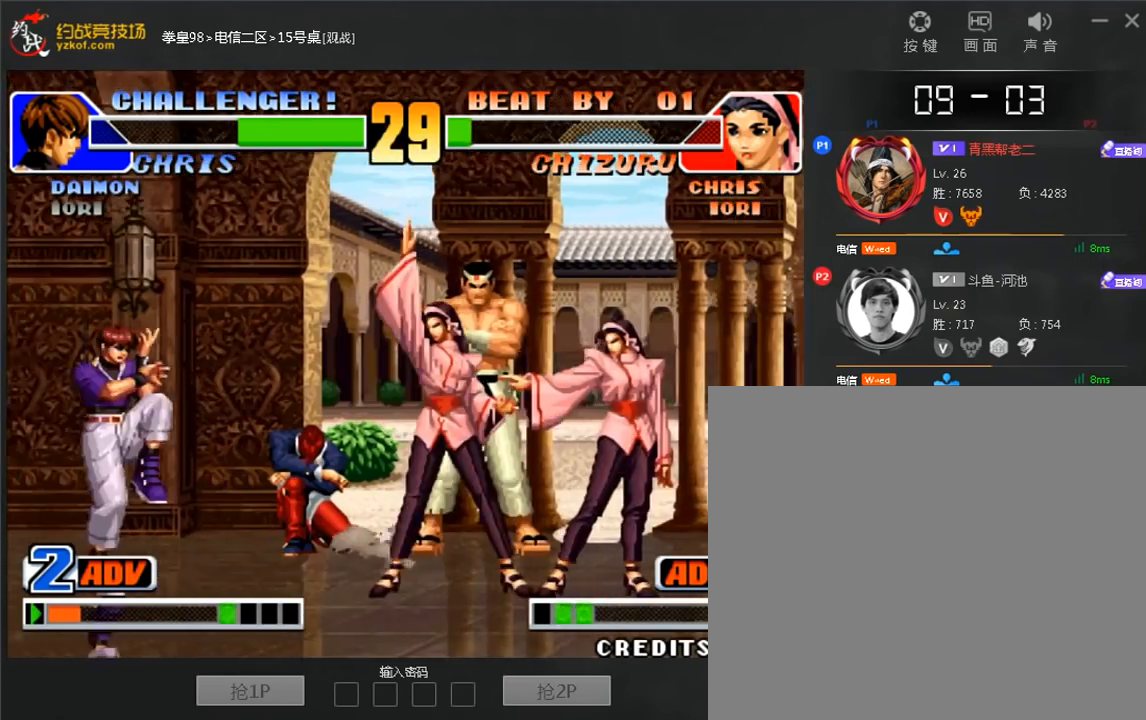
{"dt_ms": 520, "buttons": ["D"], "left_stick": "up-right"}
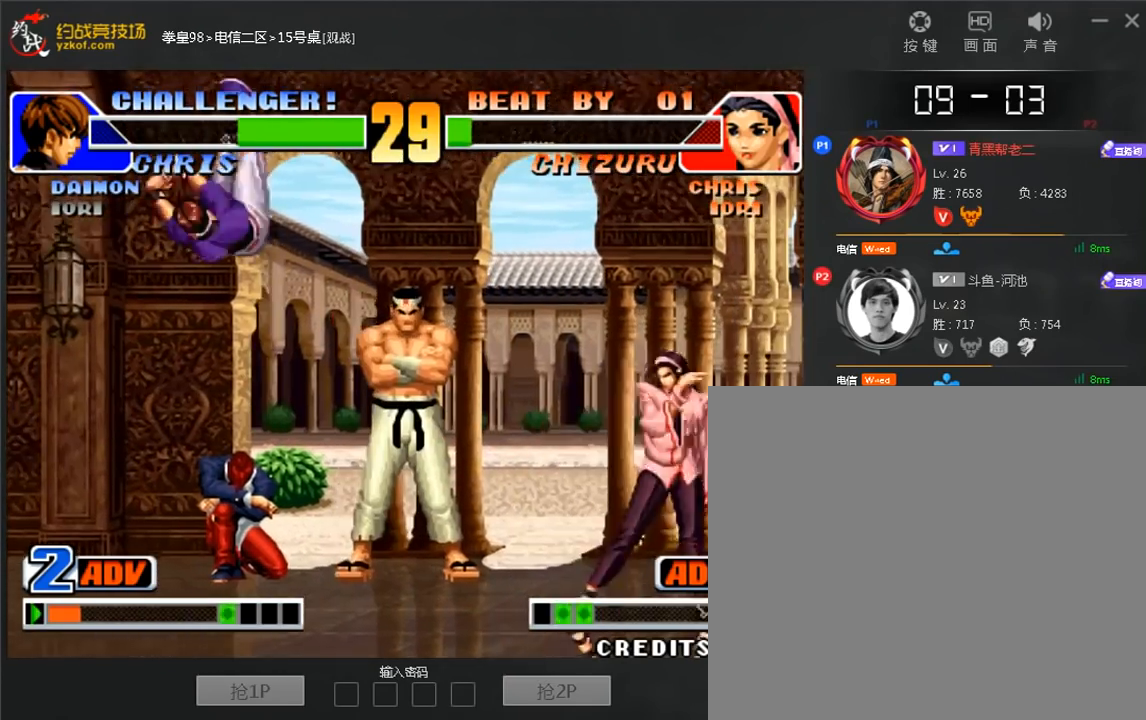
{"dt_ms": 480, "buttons": [], "left_stick": "down-left", "events": [[40, "D", "up"], [40, "left_stick", "center"], [160, "left_stick", "down-left"]]}
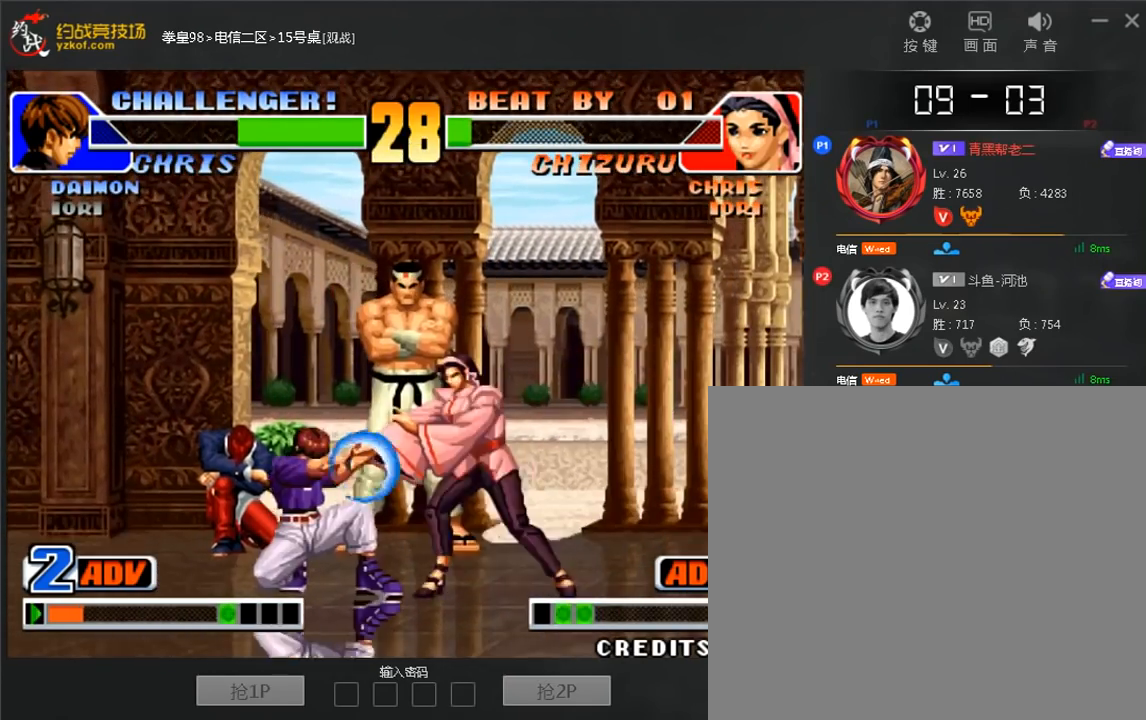
{"dt_ms": 520, "buttons": [], "left_stick": "left", "events": [[480, "left_stick", "left"]]}
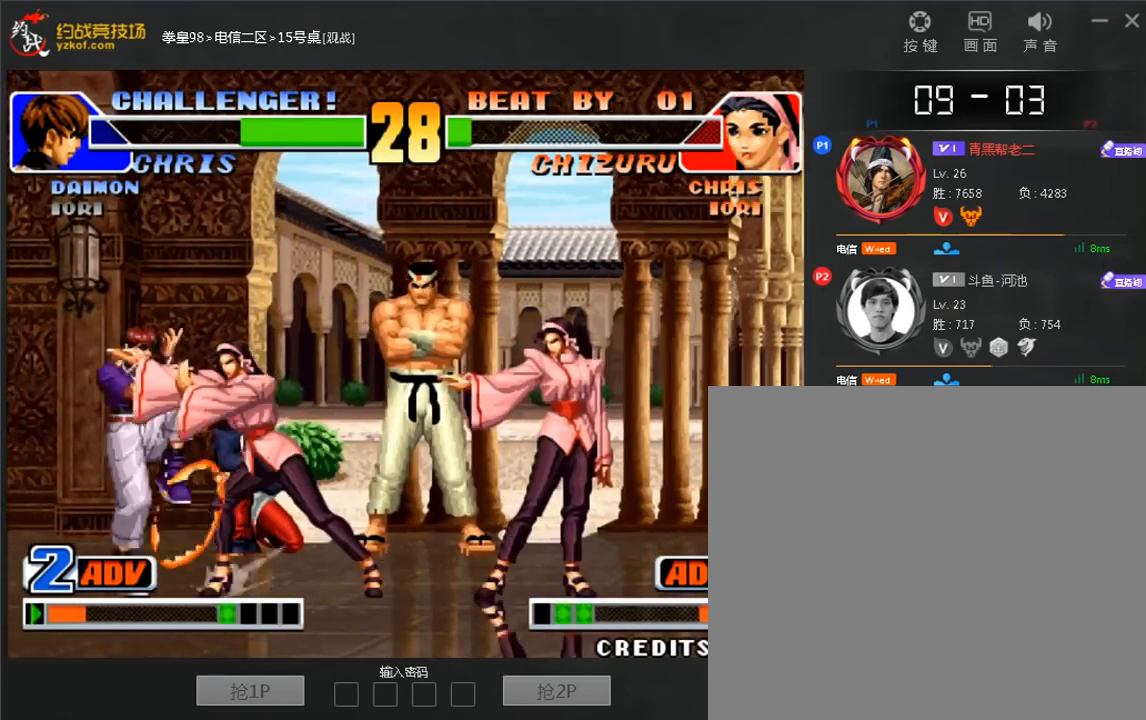
{"dt_ms": 480, "buttons": [], "left_stick": "down-left", "events": [[240, "left_stick", "down-left"]]}
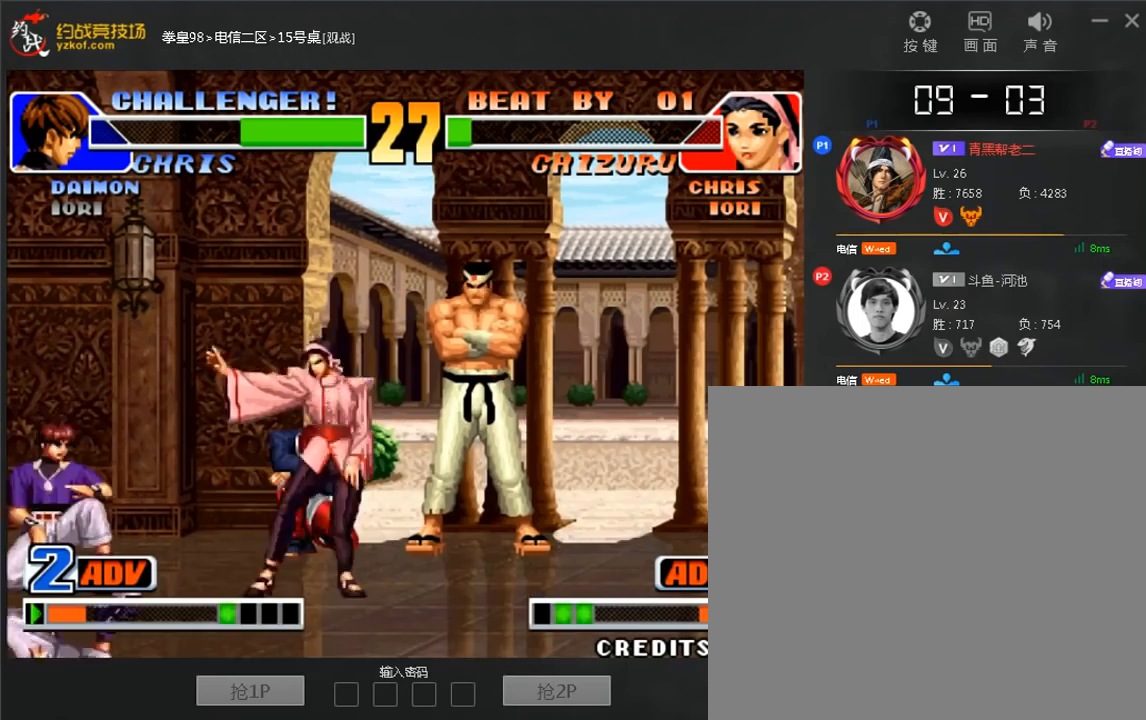
{"dt_ms": 520, "buttons": [], "left_stick": "left", "events": [[80, "D", "down"], [480, "D", "up"], [520, "left_stick", "left"]]}
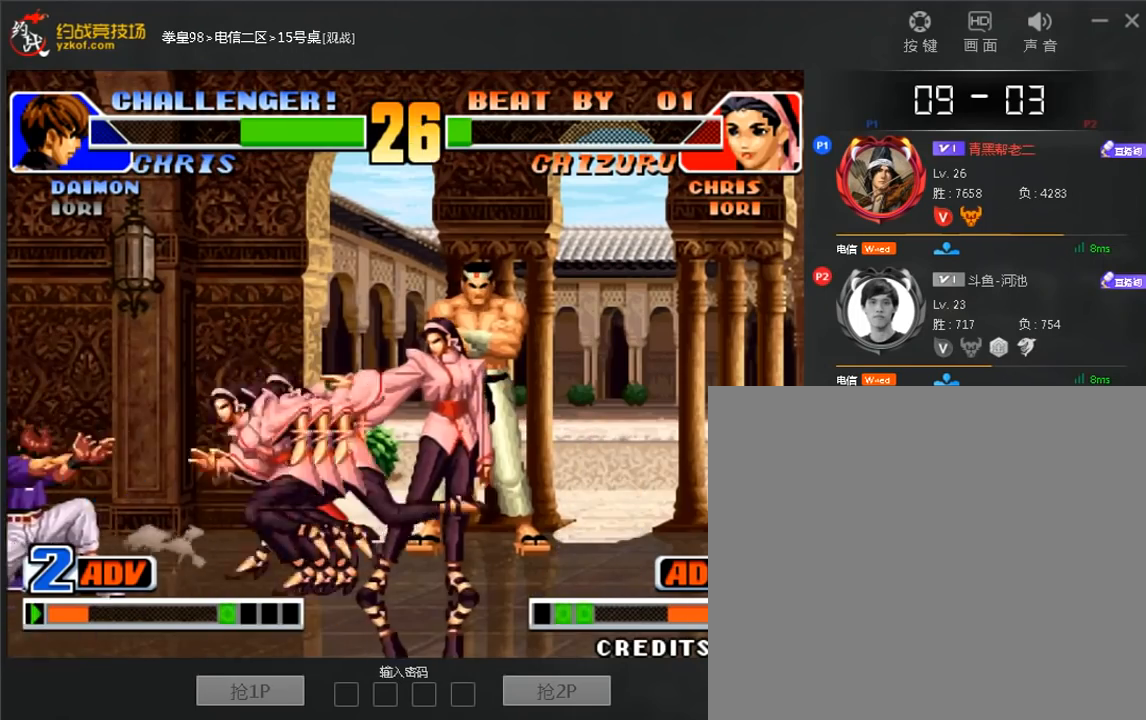
{"dt_ms": 1000, "buttons": [], "left_stick": "center"}
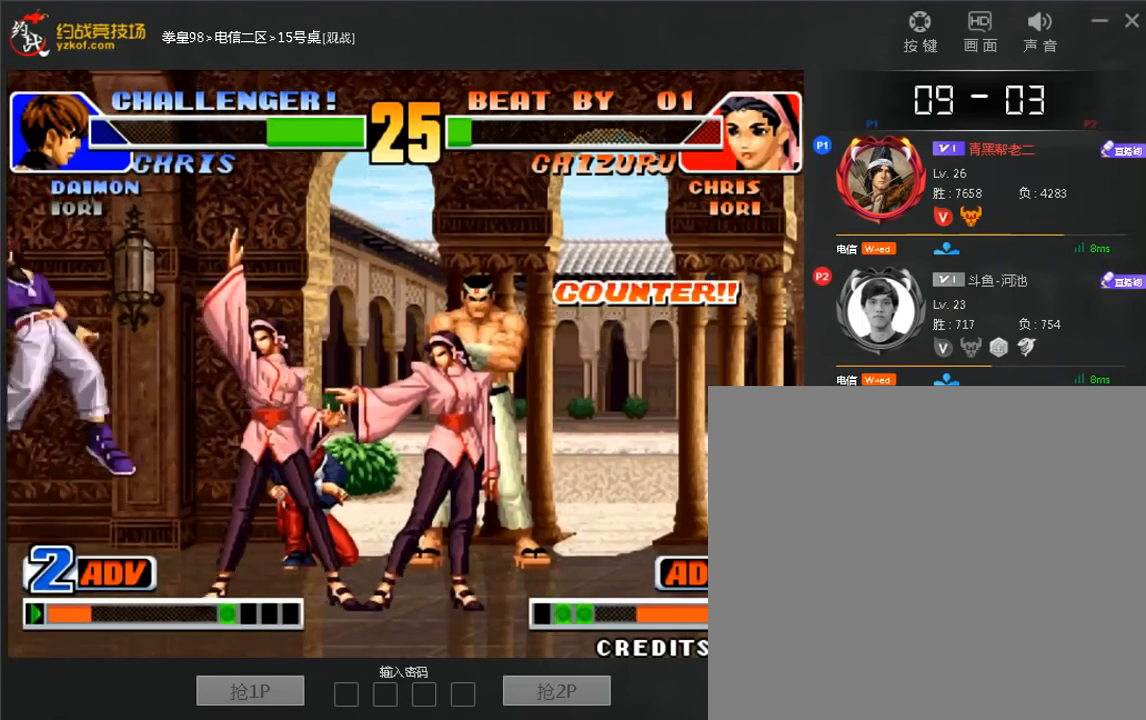
{"dt_ms": 480, "buttons": [], "left_stick": "center", "events": [[280, "A", "down"], [280, "B", "down"], [360, "A", "up"], [360, "B", "up"]]}
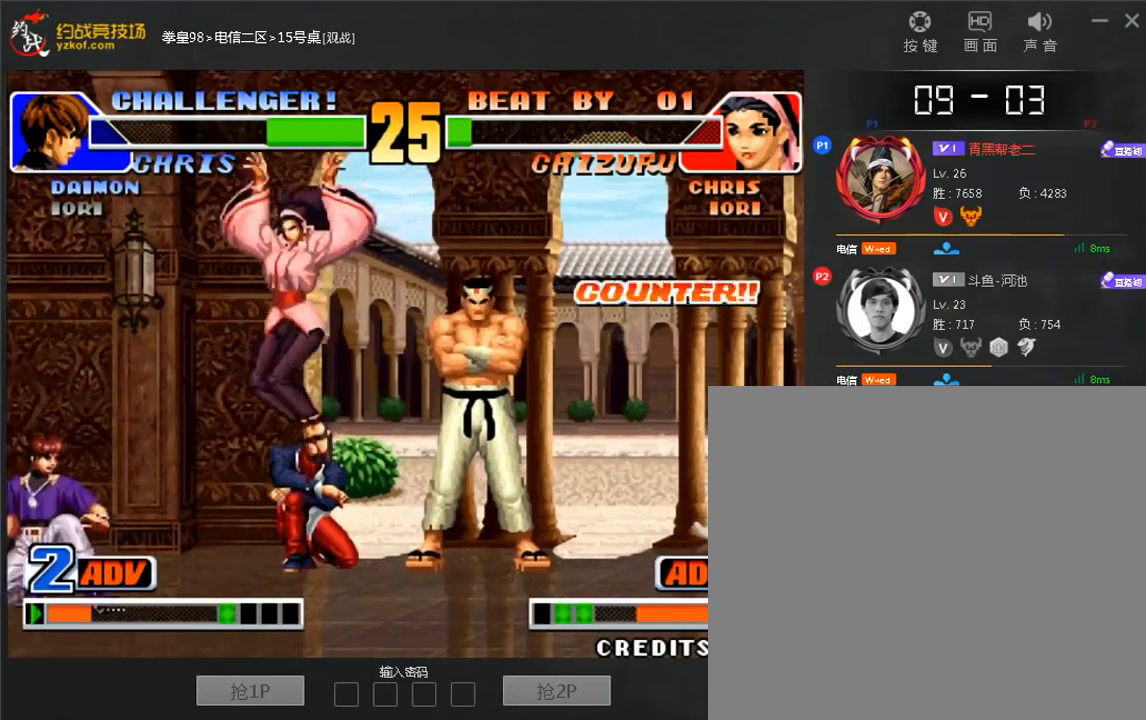
{"dt_ms": 520, "buttons": [], "left_stick": "left", "events": [[40, "left_stick", "left"], [240, "C", "down"], [240, "D", "down"], [360, "C", "up"], [360, "D", "up"]]}
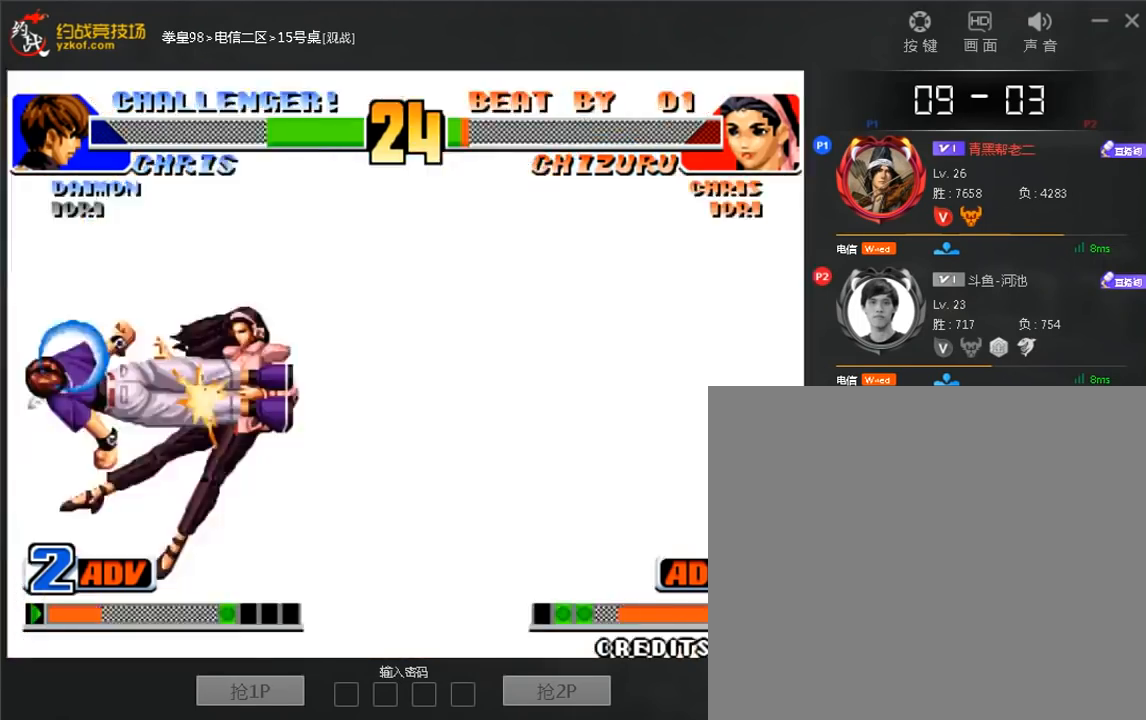
{"dt_ms": 480, "buttons": [], "left_stick": "right", "events": [[120, "D", "down"], [160, "left_stick", "center"], [240, "C", "down"], [360, "C", "up"], [360, "D", "up"], [480, "left_stick", "right"]]}
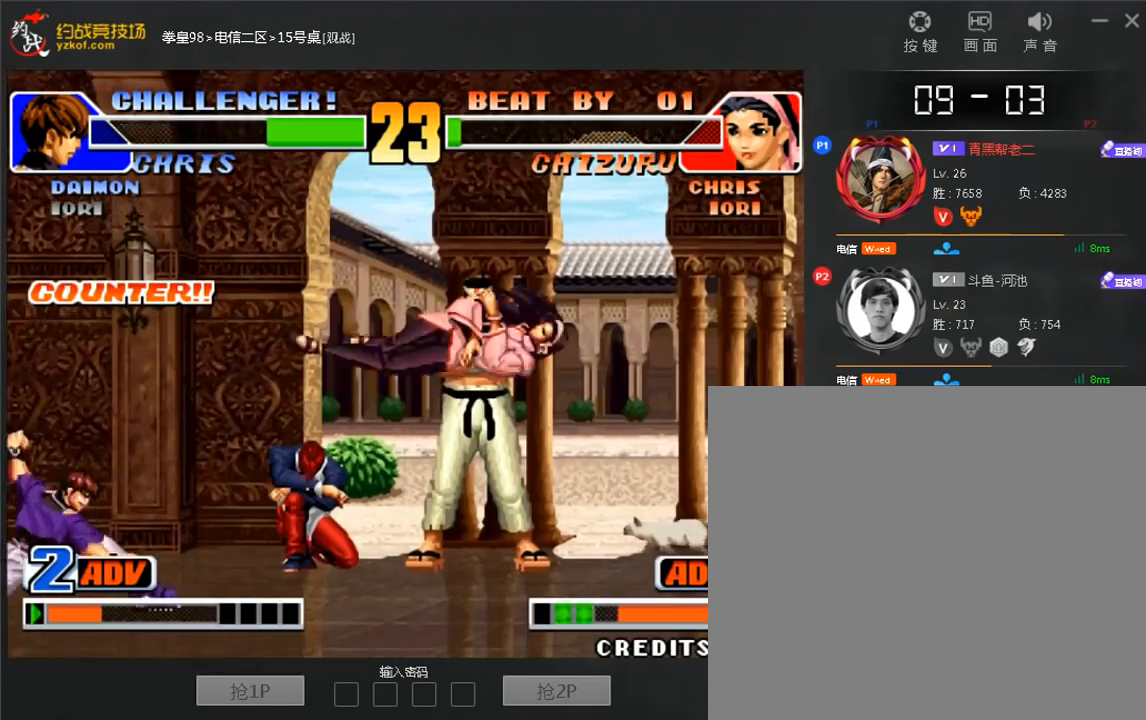
{"dt_ms": 520, "buttons": [], "left_stick": "right", "events": []}